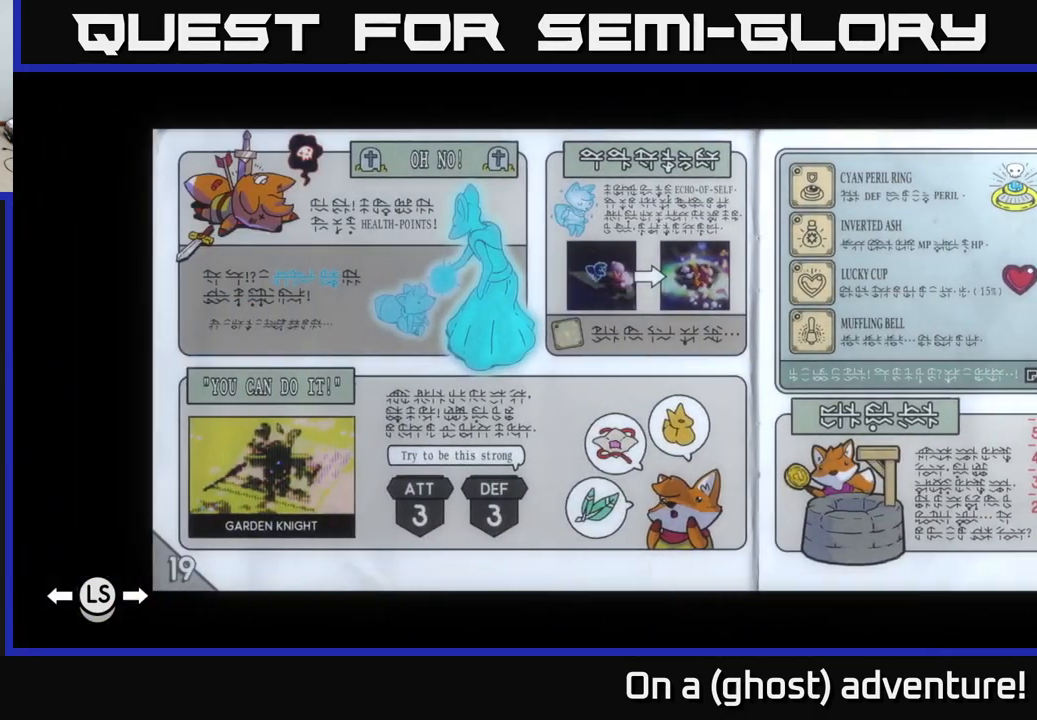
Gameplay with a controller (Xbox layout); each line is a JSON object with the inputs held at the frame after it. "events" lists button and stick changes between this image and that frame as [ms after this image, input, new state], when the widget could be followed in between.
{"buttons": [], "left_stick": "center", "right_stick": "center", "events": []}
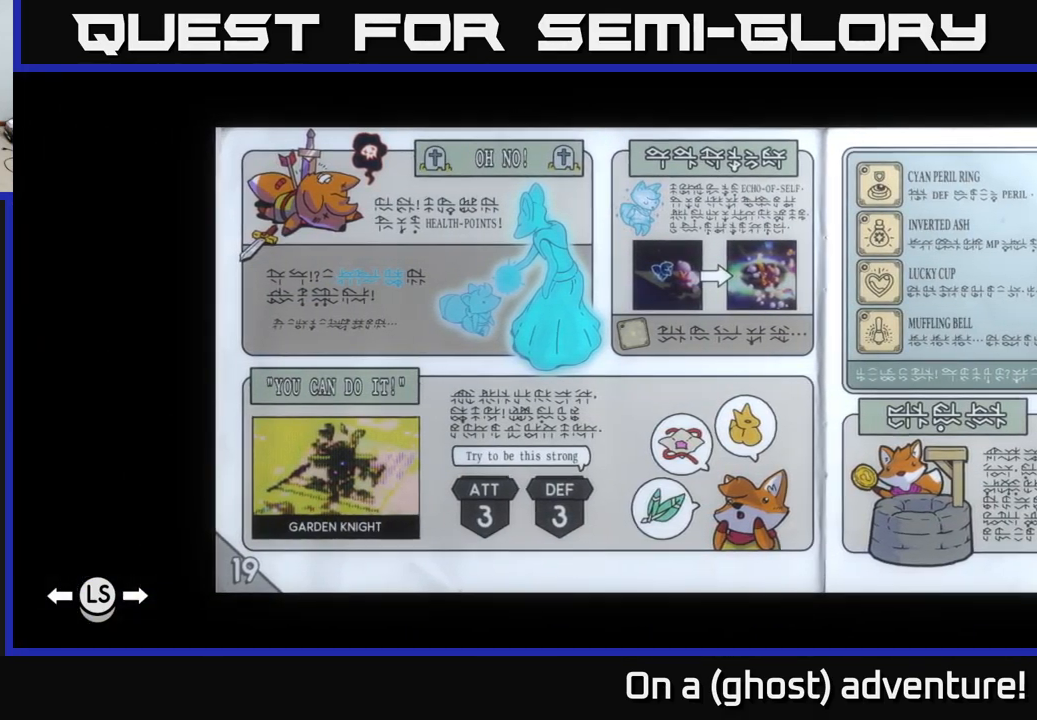
{"buttons": [], "left_stick": "center", "right_stick": "center", "events": []}
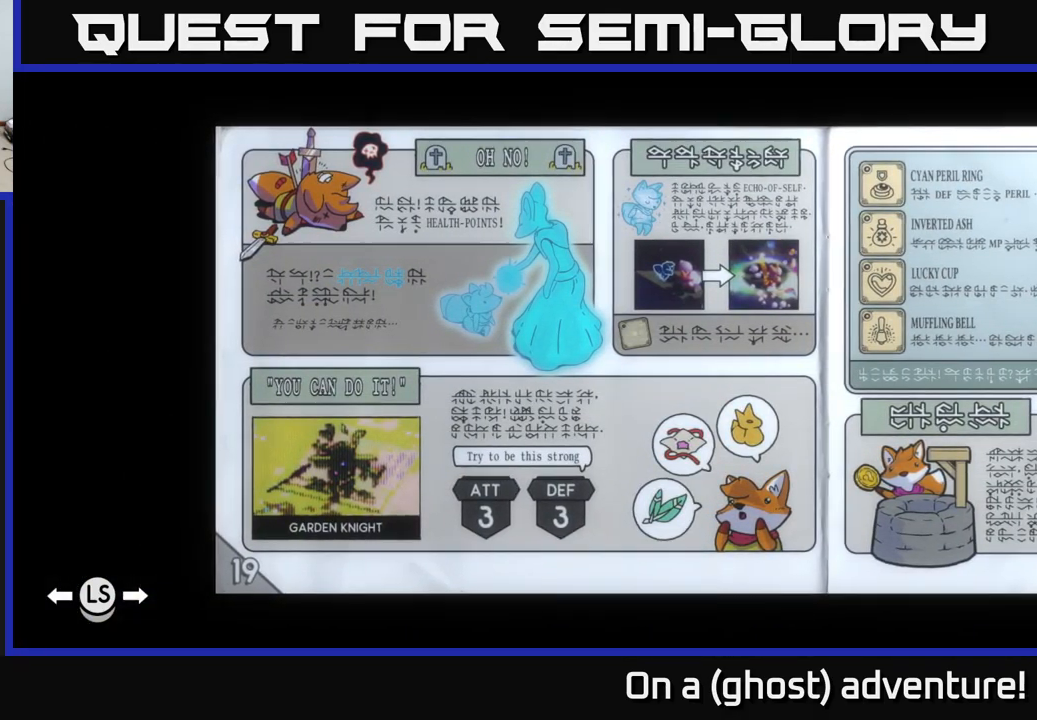
{"buttons": [], "left_stick": "center", "right_stick": "center", "events": []}
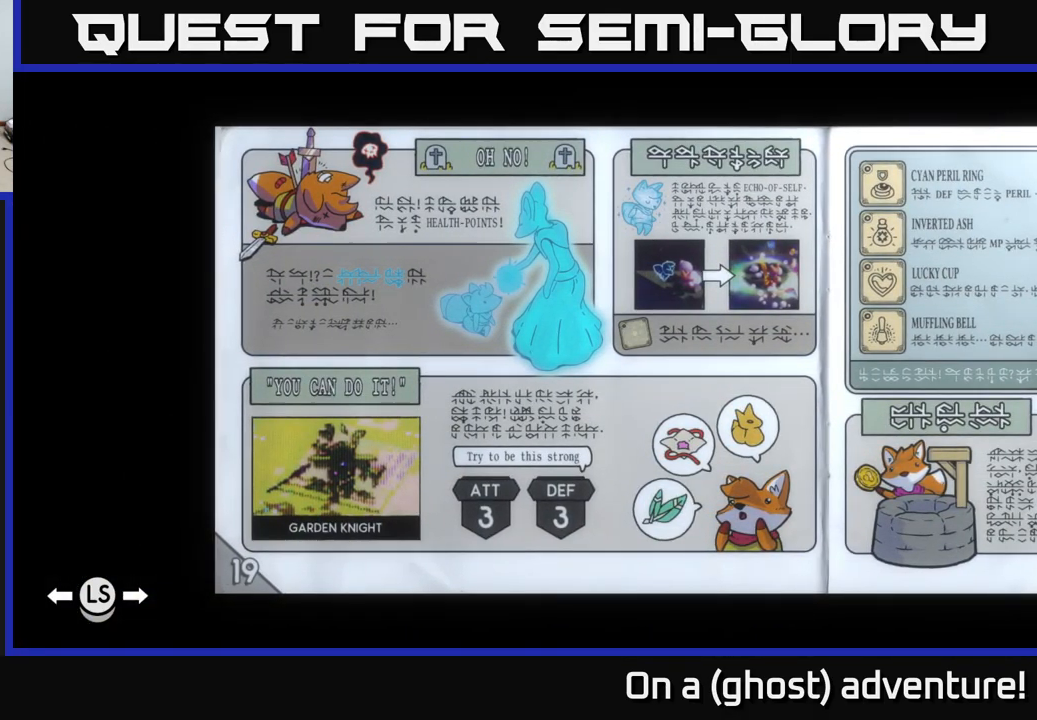
{"buttons": [], "left_stick": "center", "right_stick": "center", "events": []}
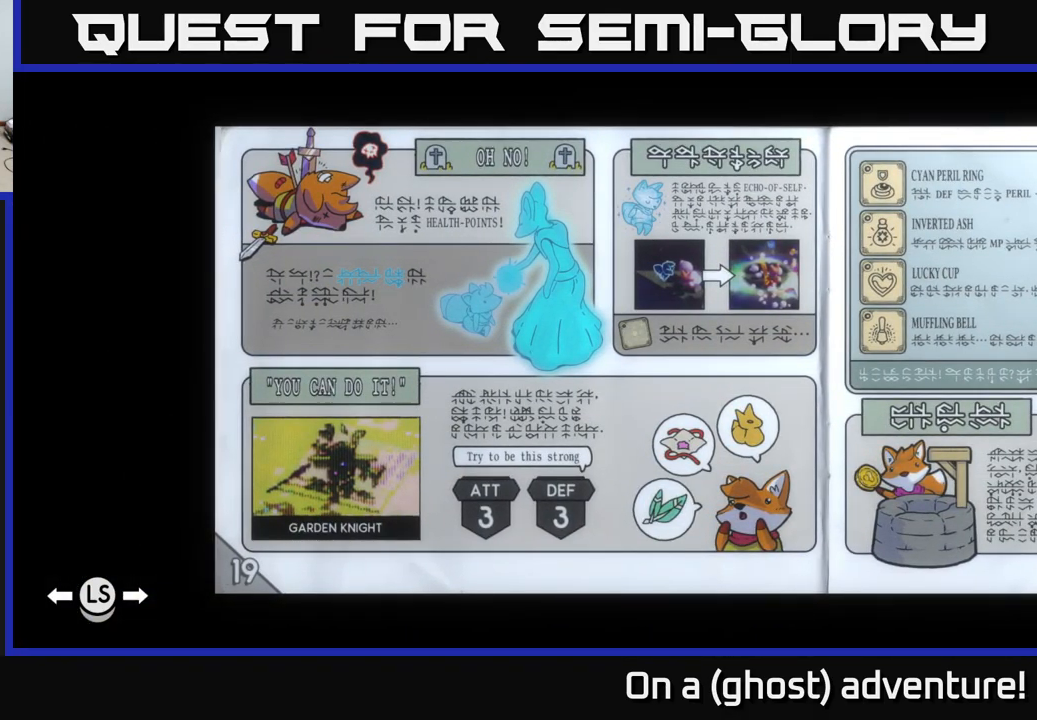
{"buttons": [], "left_stick": "center", "right_stick": "center", "events": []}
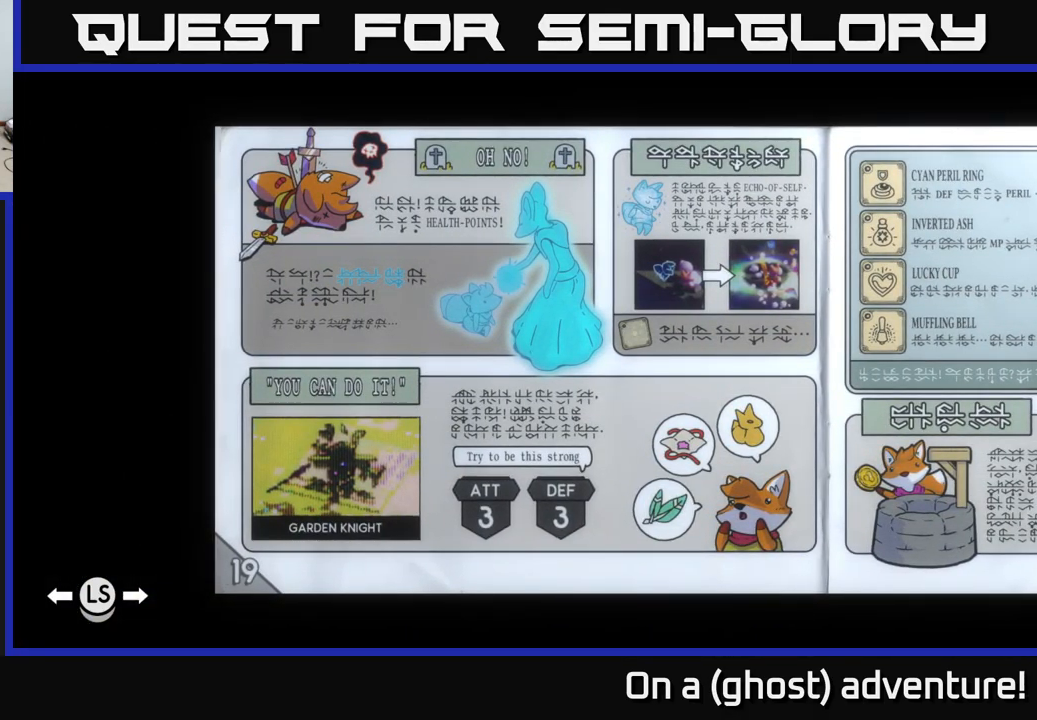
{"buttons": [], "left_stick": "center", "right_stick": "center", "events": [[383, "R1", "down"], [484, "R1", "up"]]}
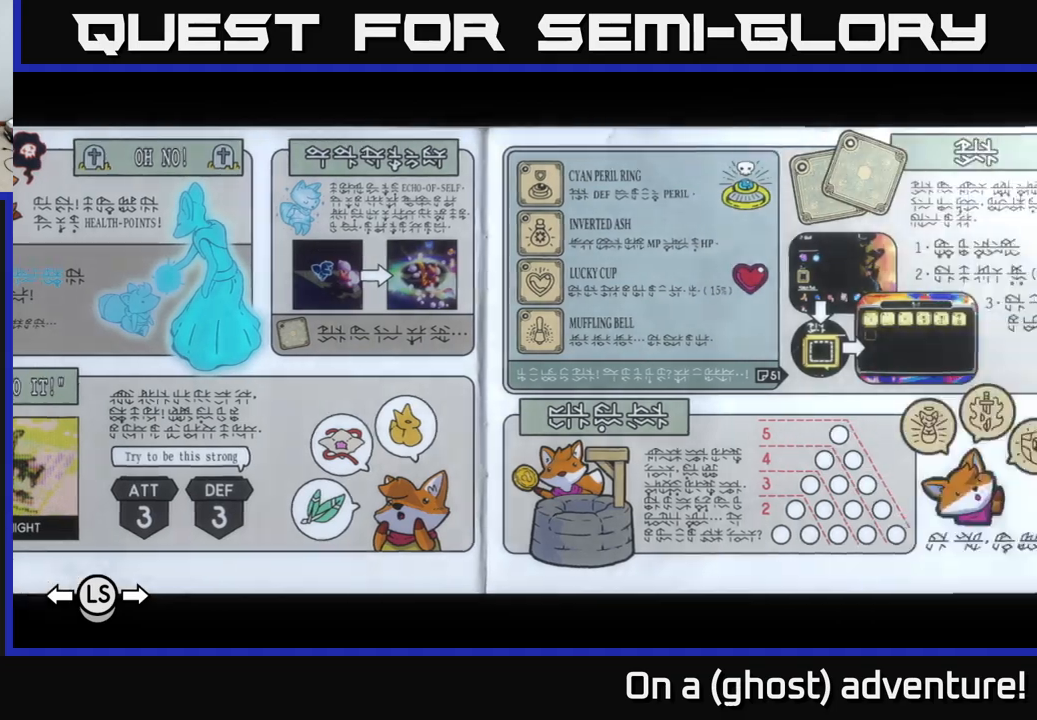
{"buttons": [], "left_stick": "center", "right_stick": "center", "events": []}
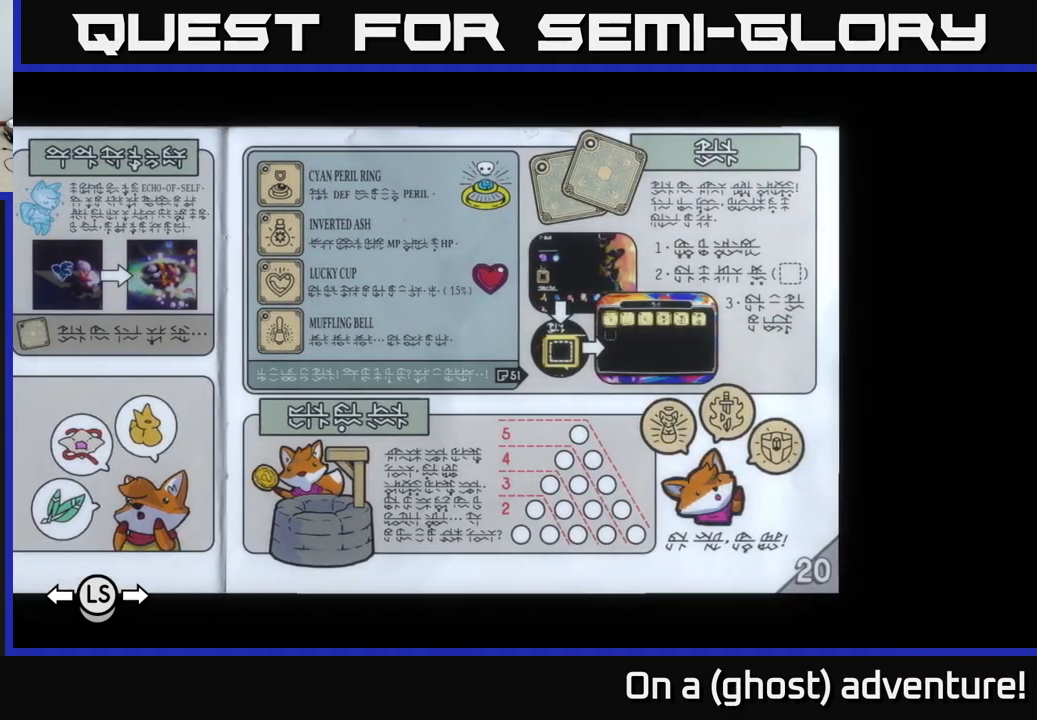
{"buttons": [], "left_stick": "center", "right_stick": "center", "events": []}
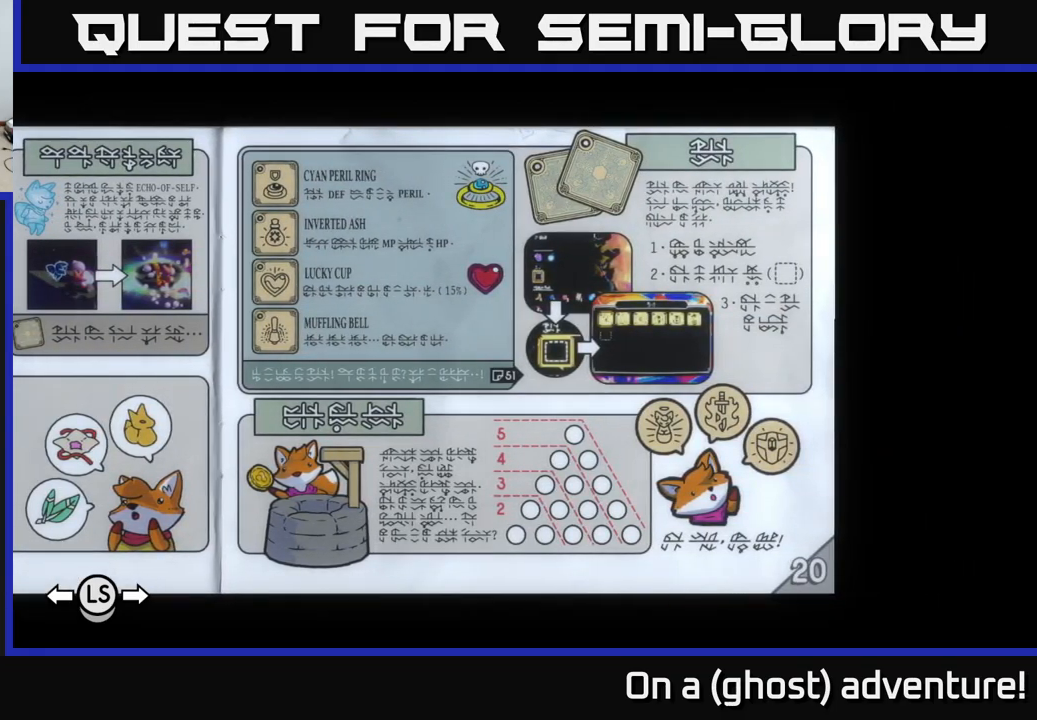
{"buttons": [], "left_stick": "center", "right_stick": "center", "events": []}
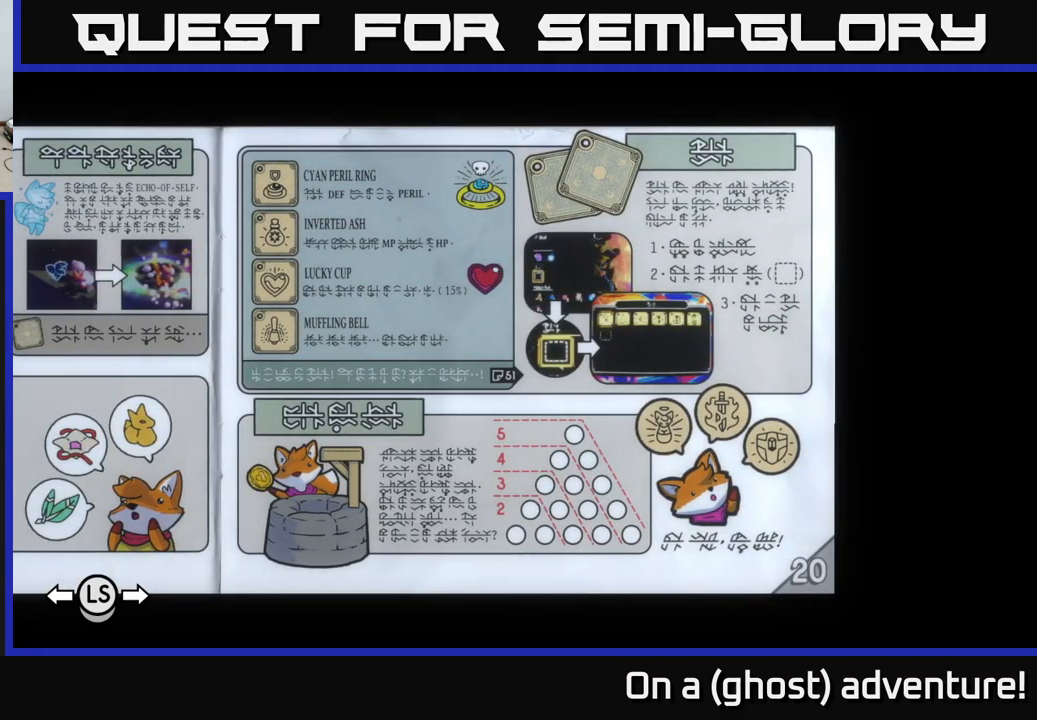
{"buttons": [], "left_stick": "center", "right_stick": "center", "events": [[317, "L1", "down"], [484, "L1", "up"]]}
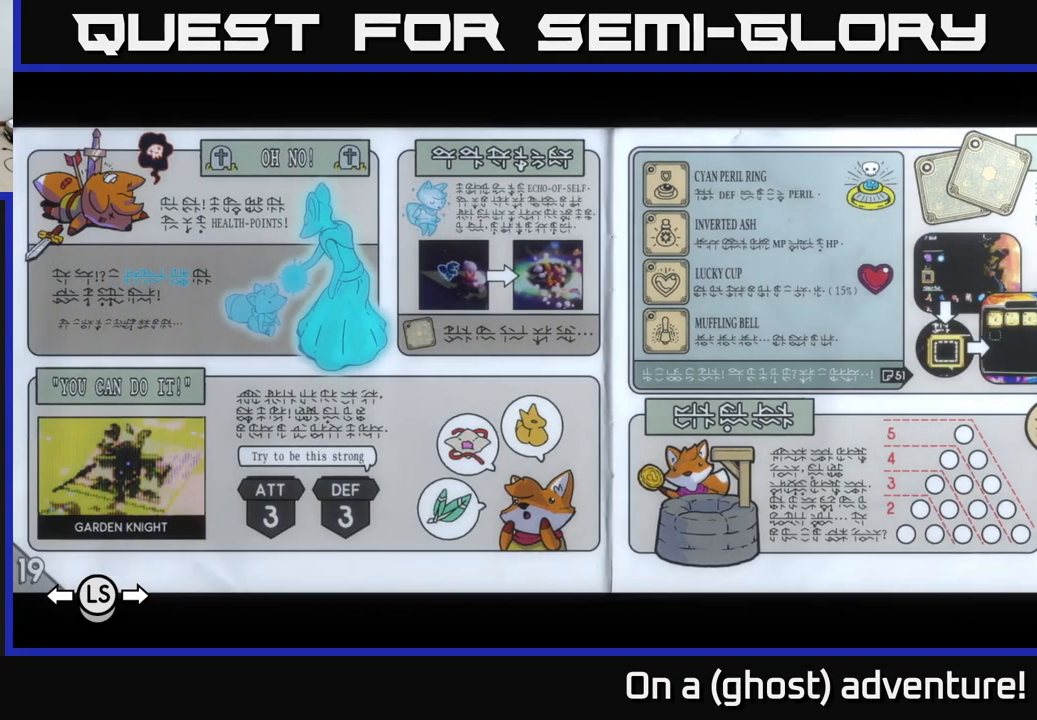
{"buttons": [], "left_stick": "center", "right_stick": "center", "events": [[350, "L1", "down"], [467, "L1", "up"]]}
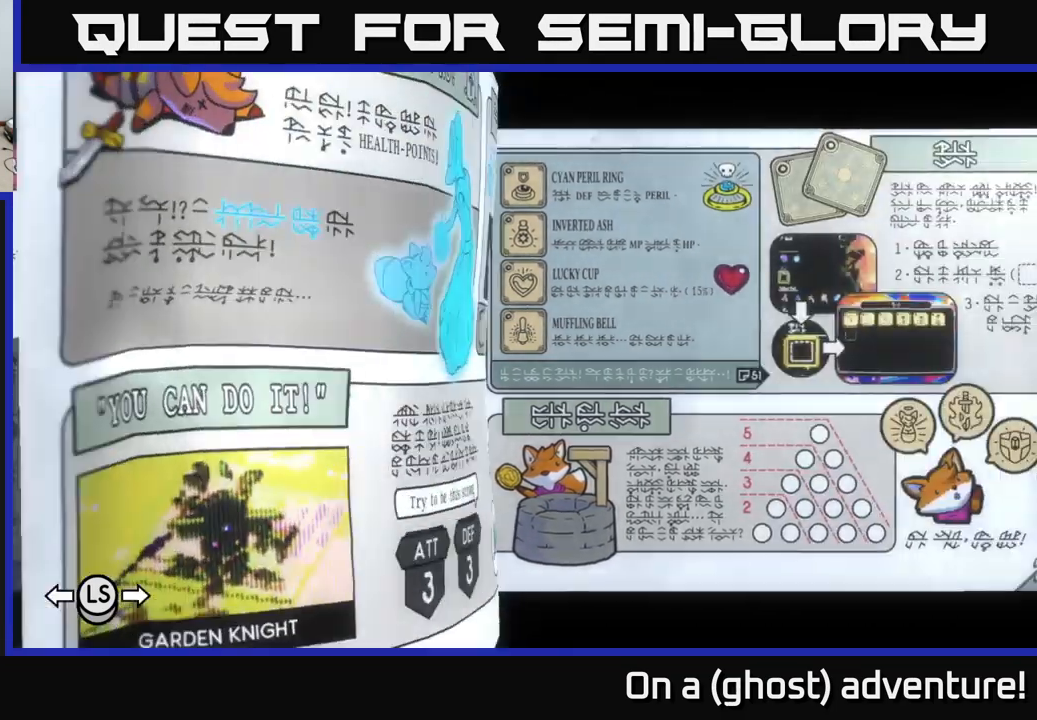
{"buttons": [], "left_stick": "center", "right_stick": "center", "events": [[234, "L1", "down"], [350, "L1", "up"]]}
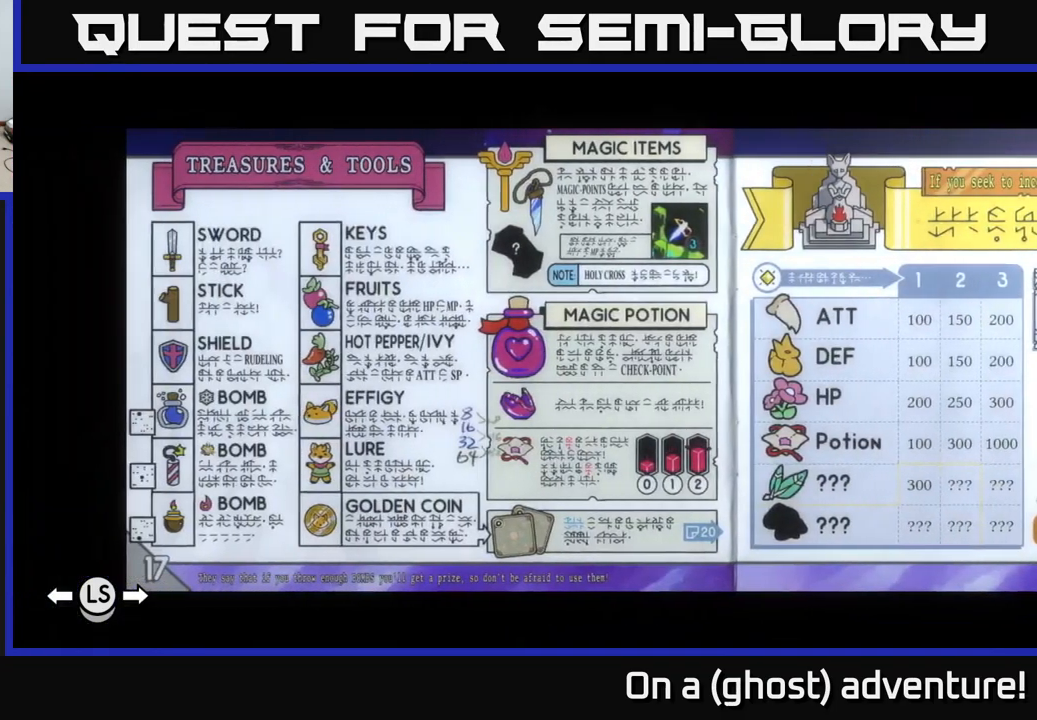
{"buttons": [], "left_stick": "center", "right_stick": "center", "events": [[150, "R1", "down"], [217, "R1", "up"]]}
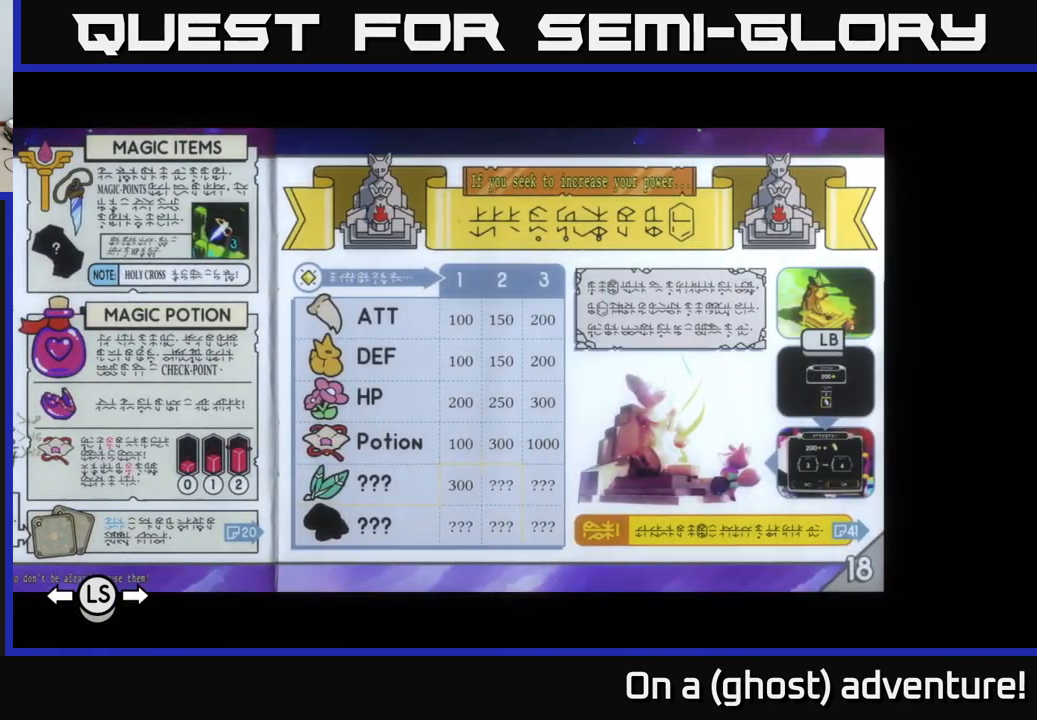
{"buttons": [], "left_stick": "center", "right_stick": "center", "events": []}
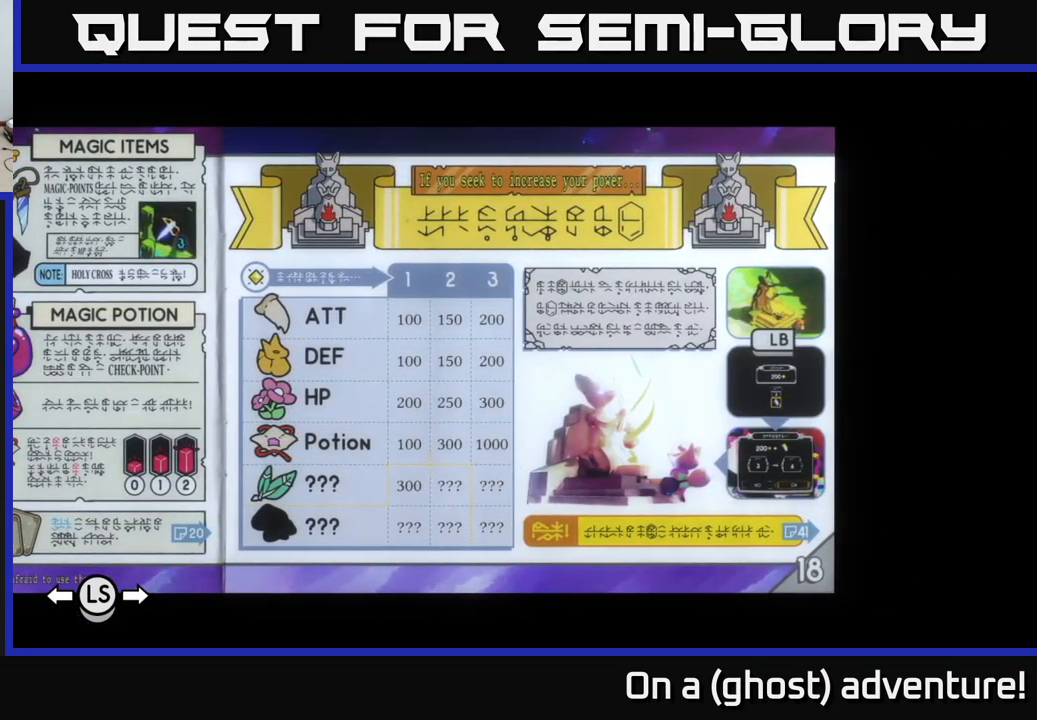
{"buttons": [], "left_stick": "center", "right_stick": "center", "events": []}
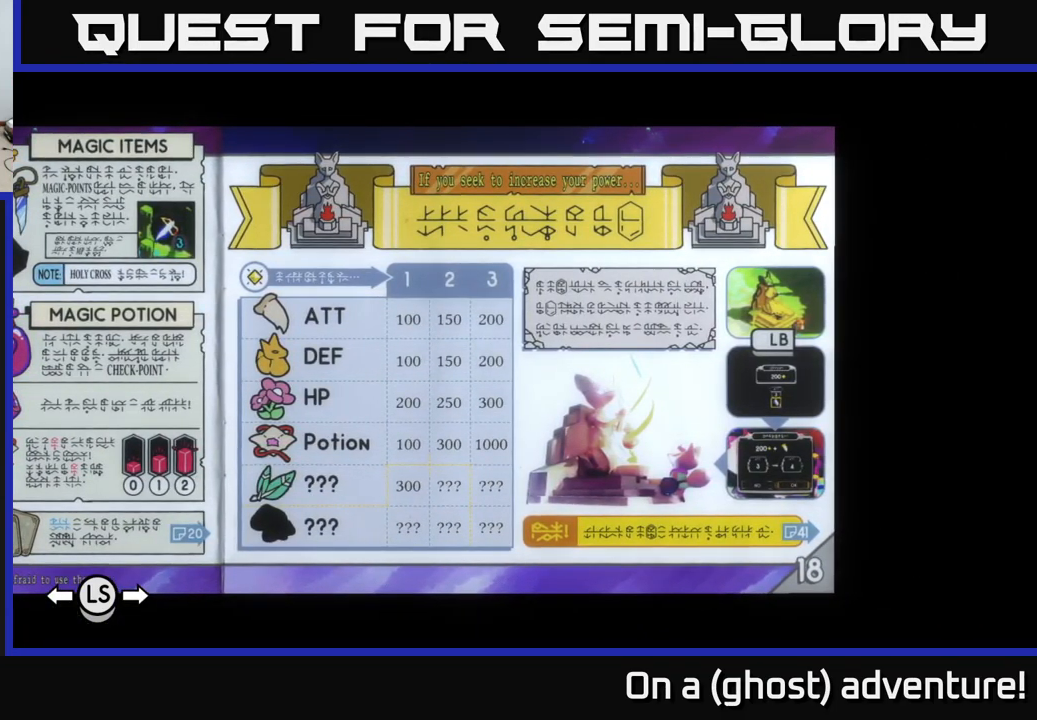
{"buttons": [], "left_stick": "center", "right_stick": "center", "events": []}
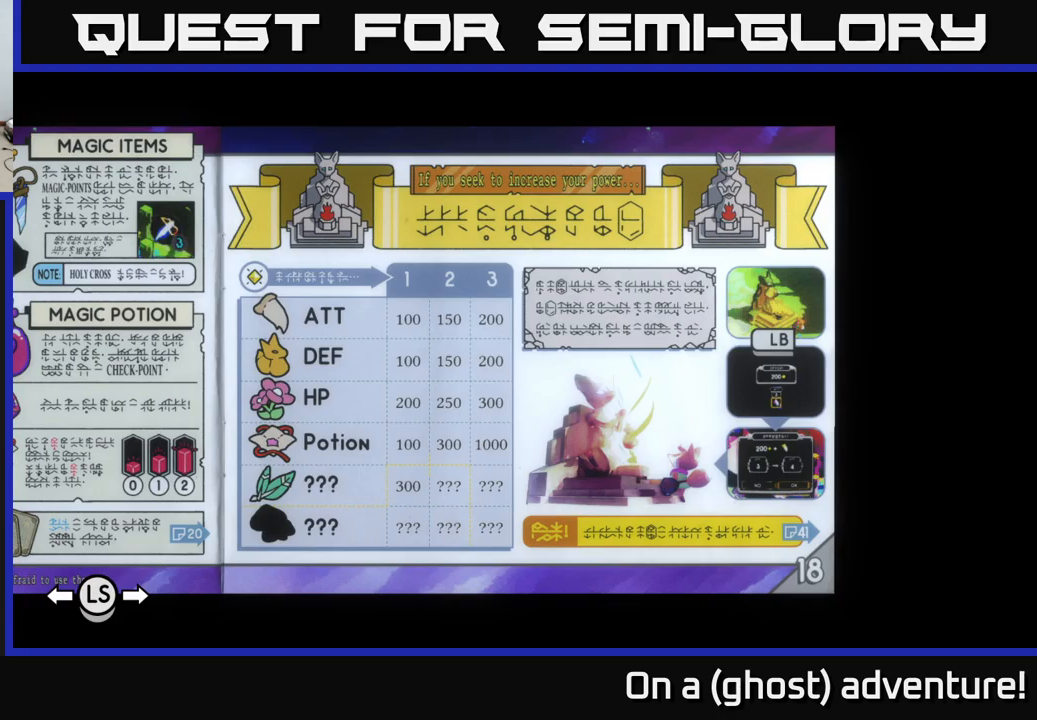
{"buttons": [], "left_stick": "center", "right_stick": "center", "events": []}
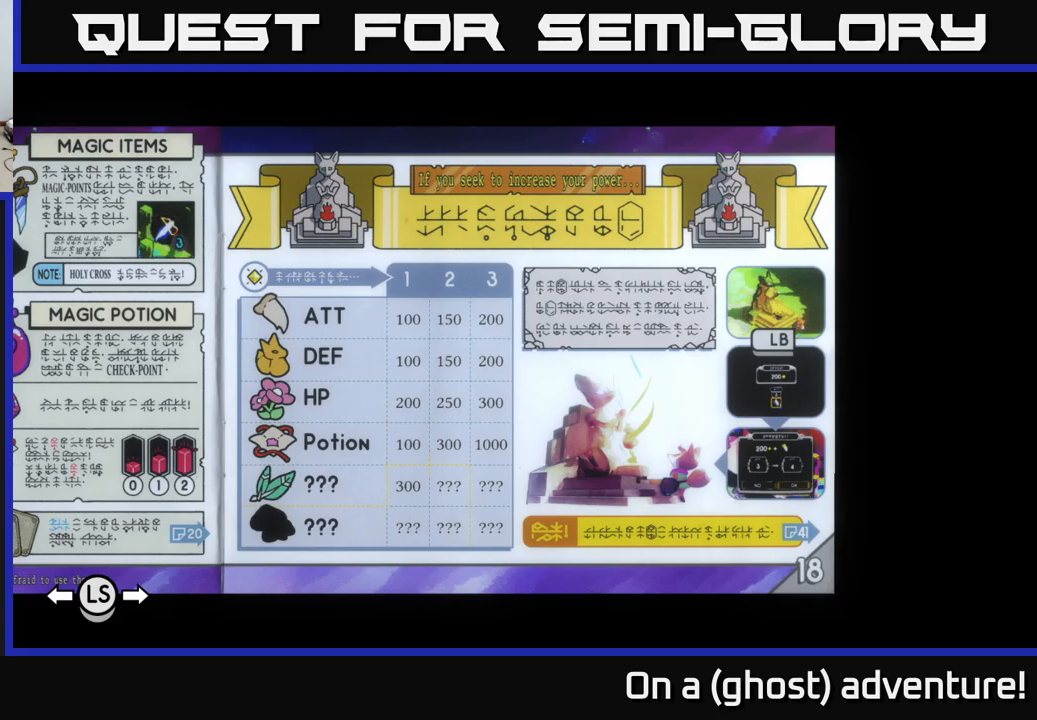
{"buttons": [], "left_stick": "center", "right_stick": "center", "events": []}
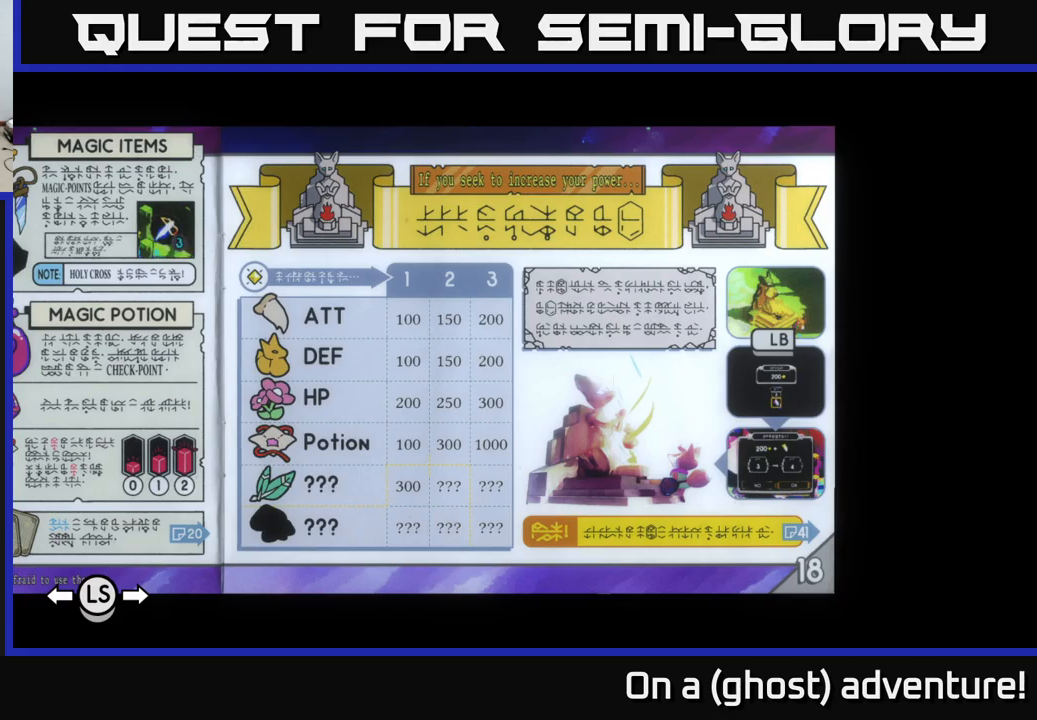
{"buttons": [], "left_stick": "center", "right_stick": "center", "events": []}
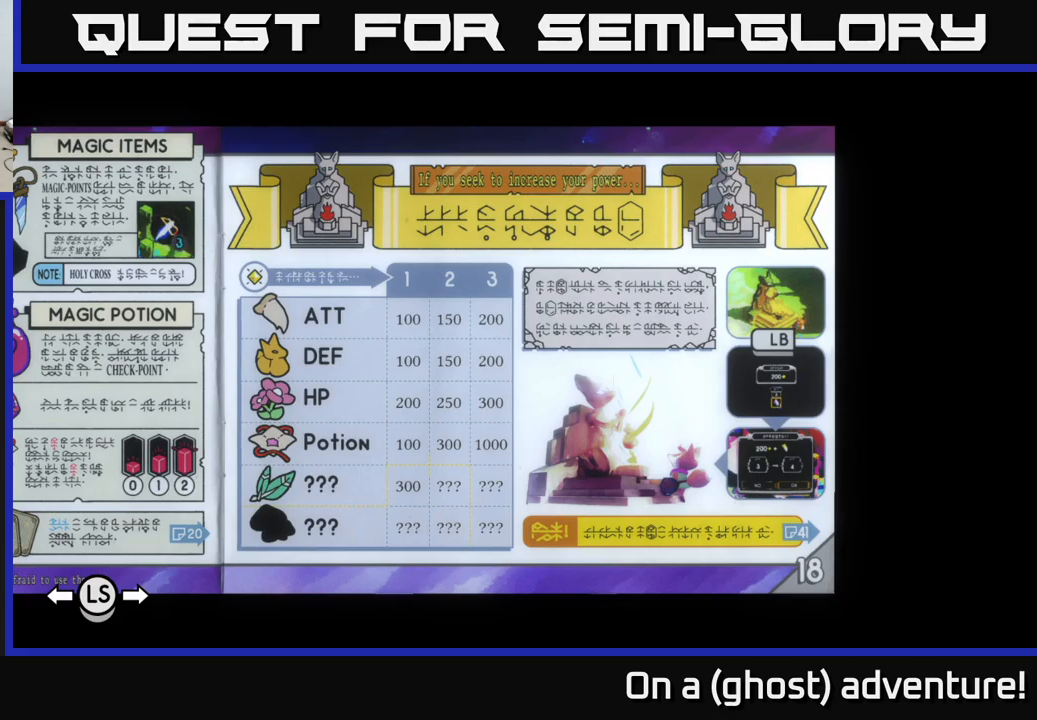
{"buttons": [], "left_stick": "center", "right_stick": "center", "events": []}
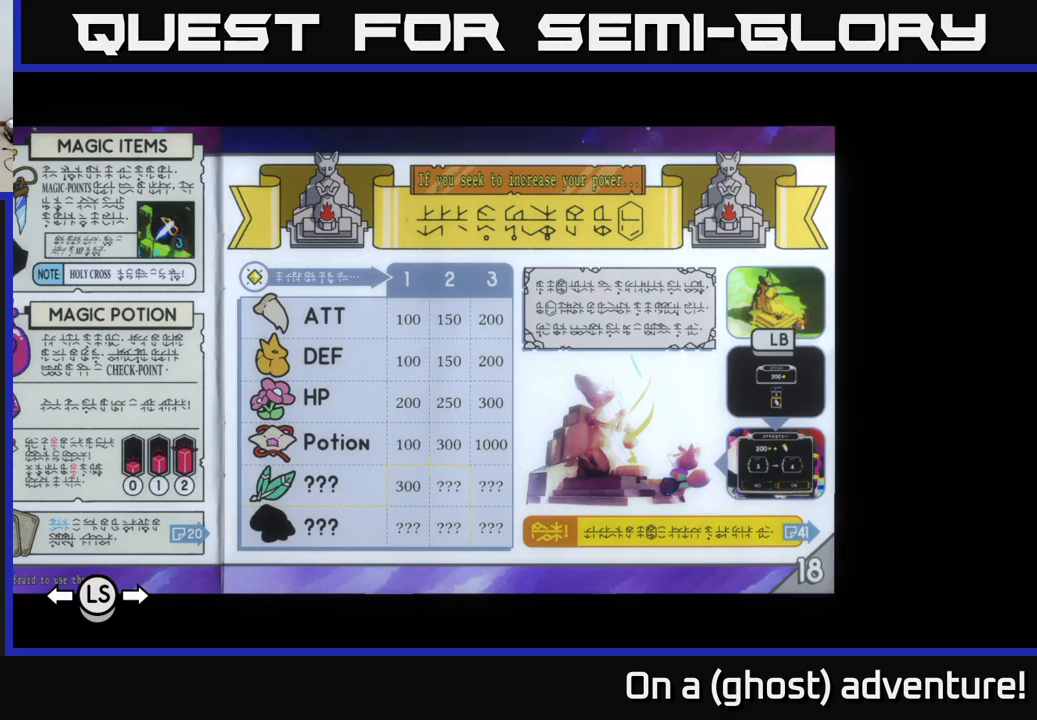
{"buttons": ["L1"], "left_stick": "center", "right_stick": "center", "events": [[383, "L1", "down"]]}
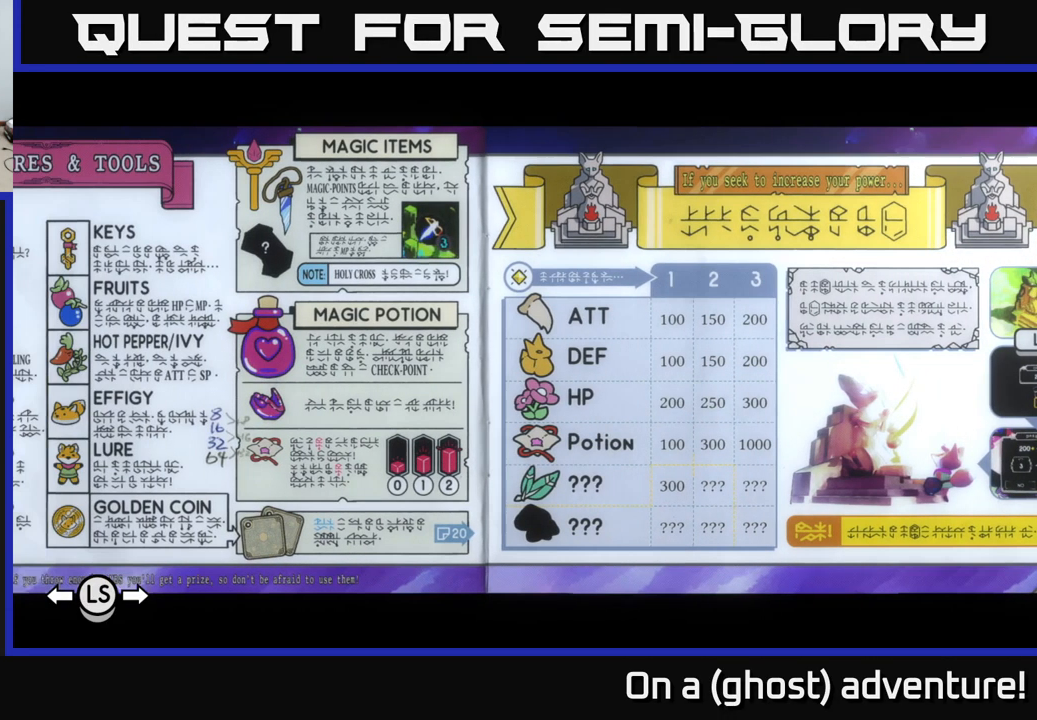
{"buttons": [], "left_stick": "center", "right_stick": "center", "events": [[66, "L1", "up"]]}